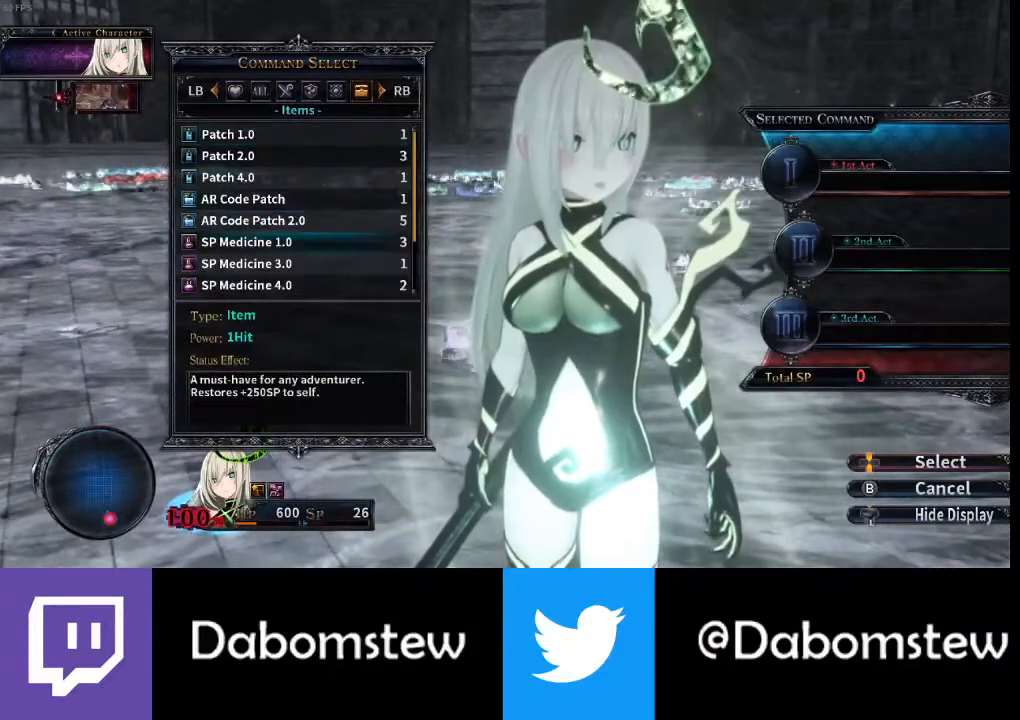
Gameplay with a controller (Xbox layout); each line is a JSON object with the inputs held at the frame after it. "events" lists button and stick changes between this image and that frame as [ms after this image, input, new state], when the widget could be followed in between.
{"buttons": ["R1"], "left_stick": "center", "right_stick": "center", "events": [[100, "DPAD_DOWN", "down"], [233, "DPAD_DOWN", "up"], [267, "A", "down"], [367, "A", "up"], [467, "R1", "down"]]}
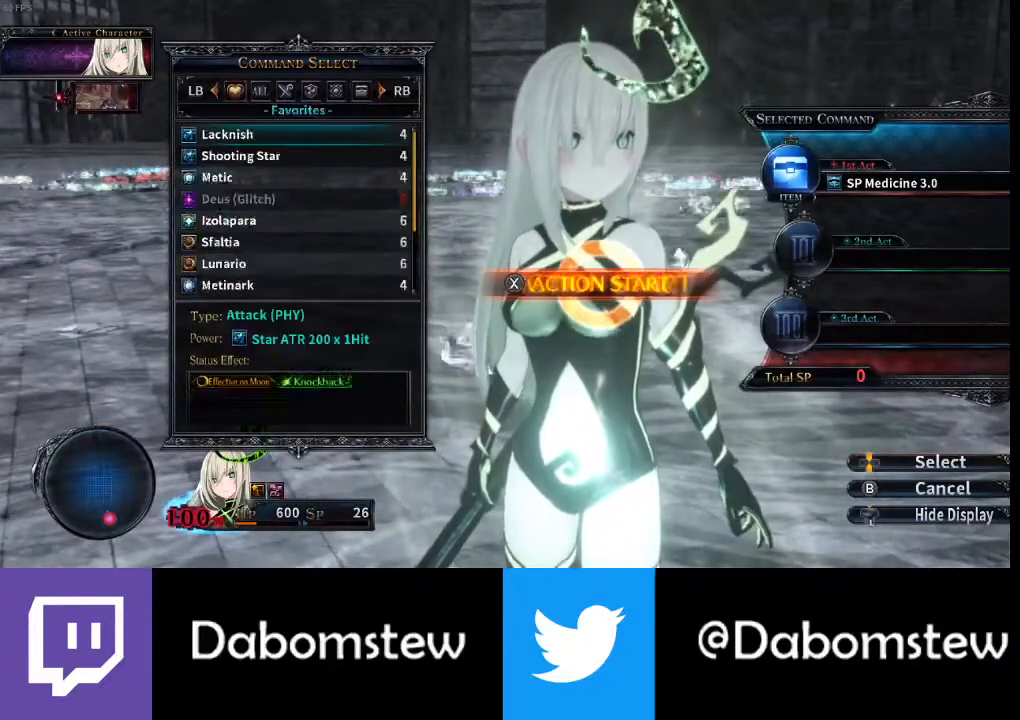
{"buttons": [], "left_stick": "center", "right_stick": "center", "events": [[67, "R1", "up"], [133, "R1", "down"], [267, "R1", "up"]]}
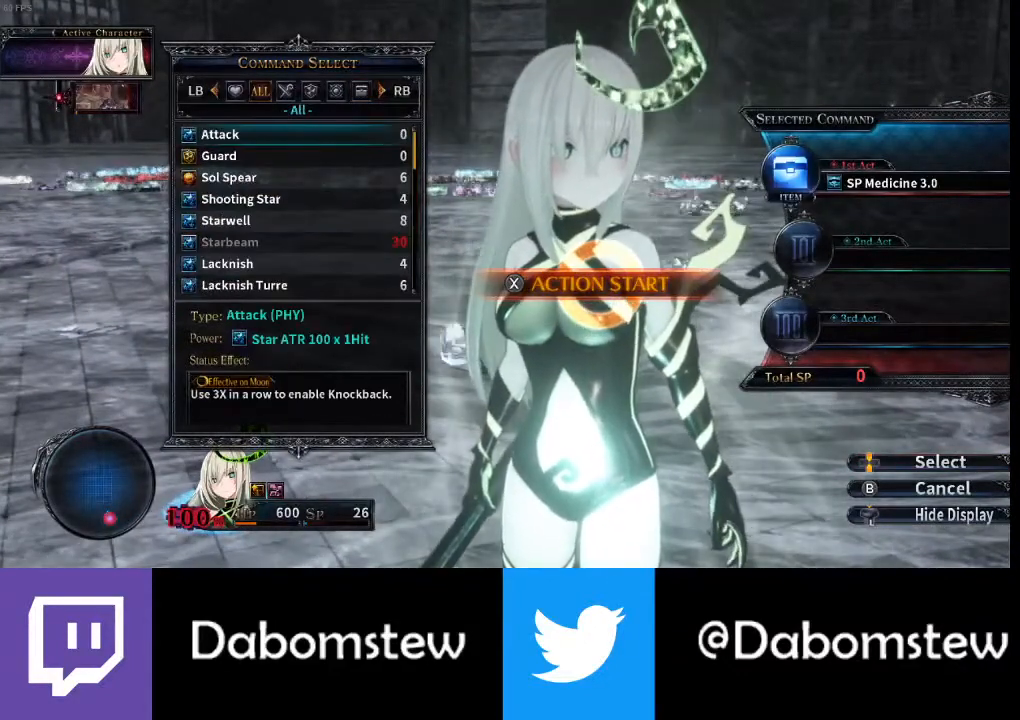
{"buttons": [], "left_stick": "center", "right_stick": "center", "events": []}
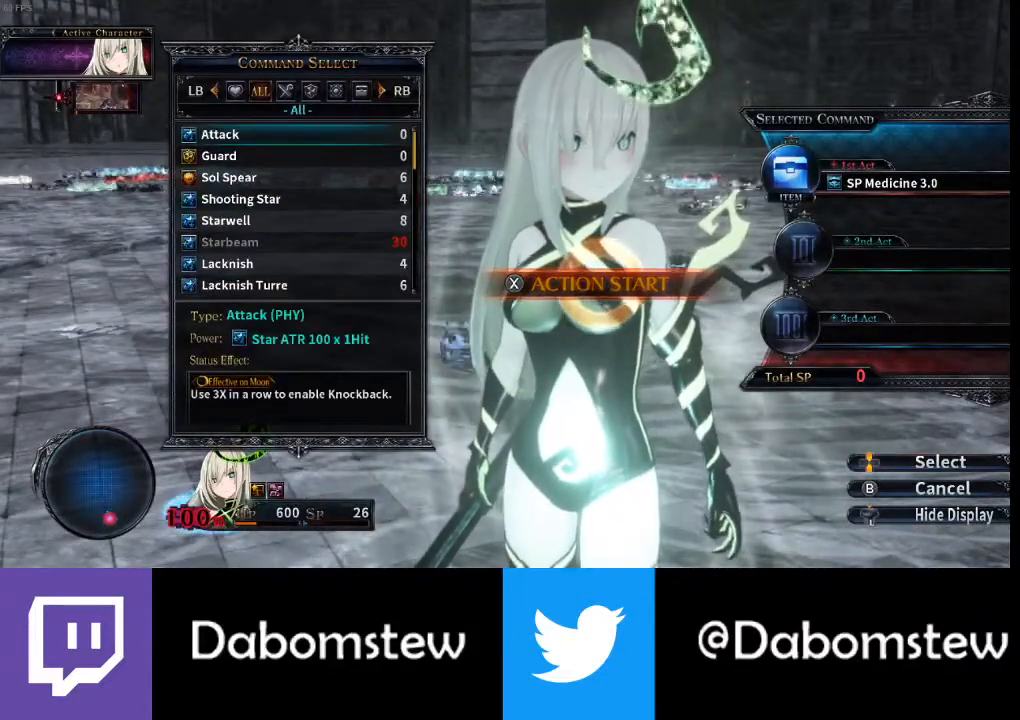
{"buttons": [], "left_stick": "center", "right_stick": "center", "events": [[267, "R1", "down"], [367, "R1", "up"]]}
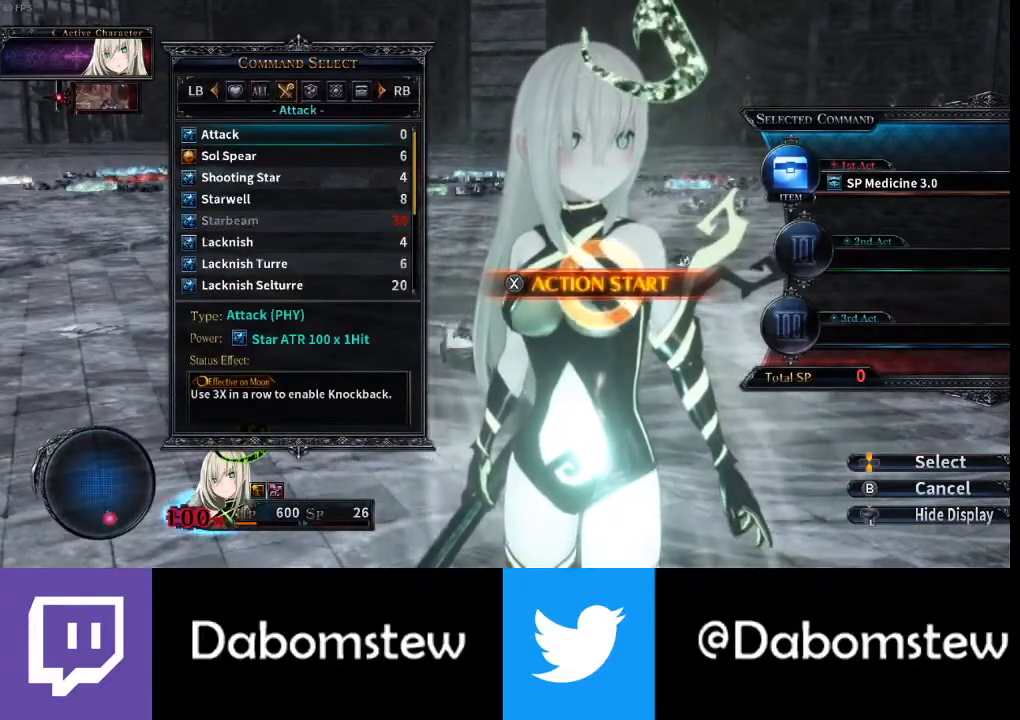
{"buttons": ["R1"], "left_stick": "center", "right_stick": "center", "events": [[467, "R1", "down"]]}
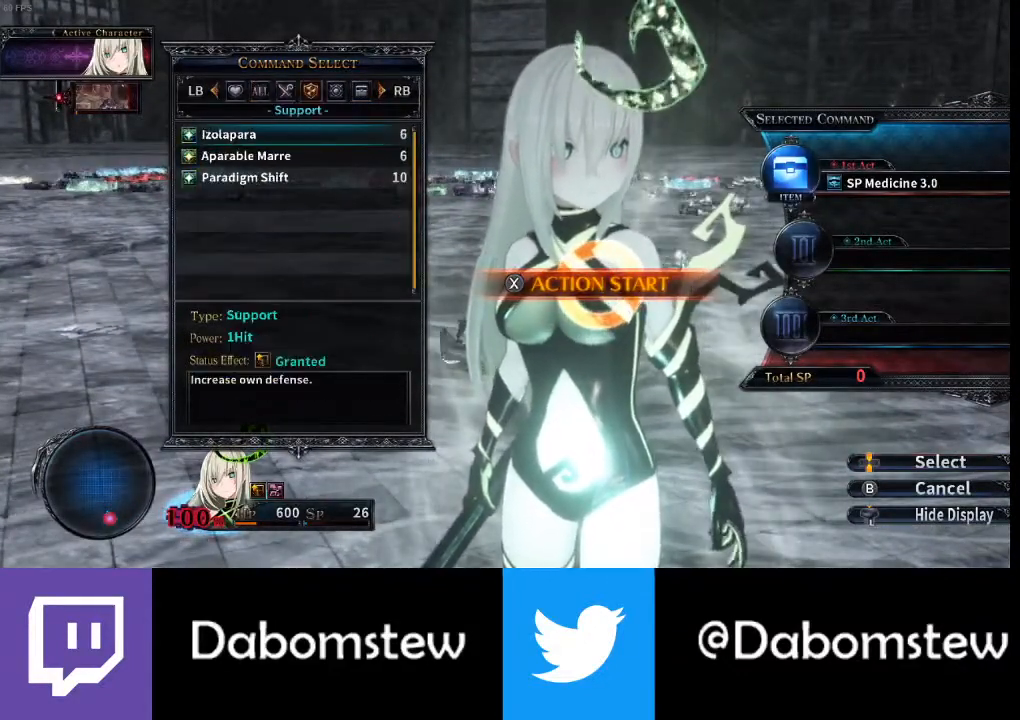
{"buttons": ["R1"], "left_stick": "center", "right_stick": "center", "events": [[67, "R1", "up"], [467, "R1", "down"]]}
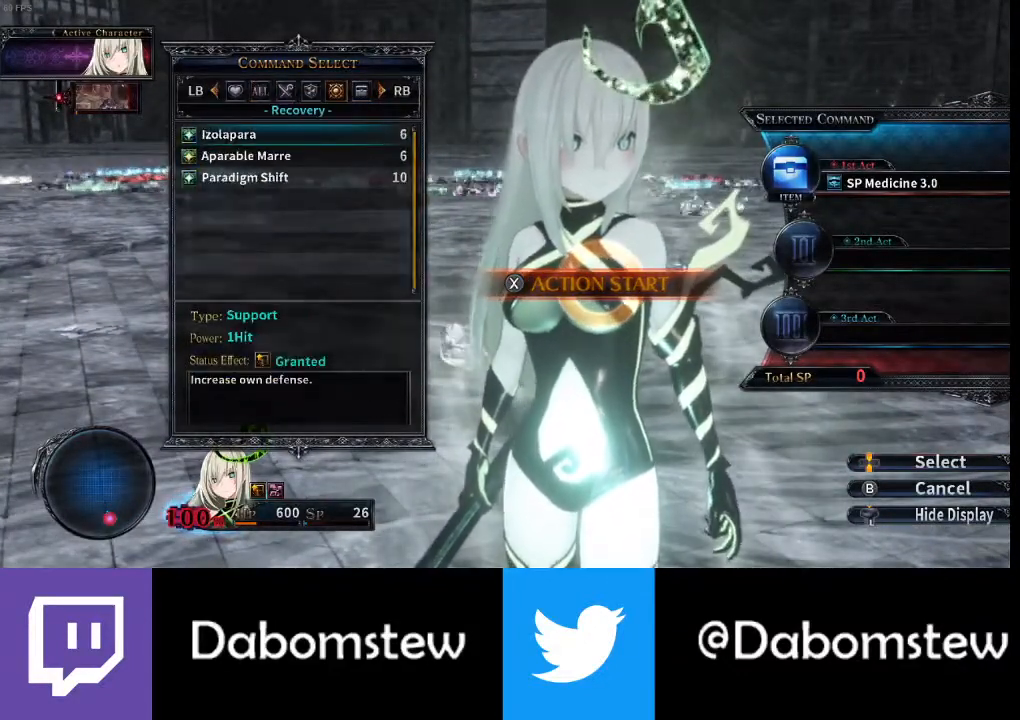
{"buttons": [], "left_stick": "center", "right_stick": "center", "events": [[67, "R1", "up"], [200, "DPAD_DOWN", "down"], [267, "DPAD_DOWN", "up"], [367, "DPAD_DOWN", "down"], [467, "DPAD_DOWN", "up"]]}
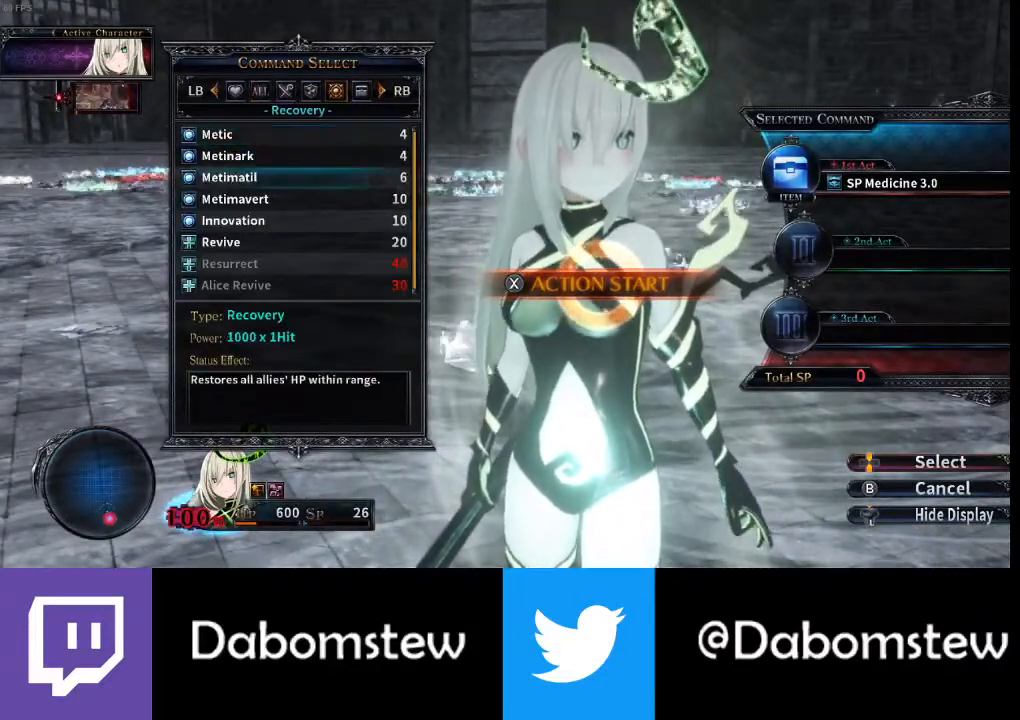
{"buttons": [], "left_stick": "center", "right_stick": "center", "events": [[233, "DPAD_DOWN", "down"], [367, "A", "down"], [367, "DPAD_DOWN", "up"], [467, "A", "up"]]}
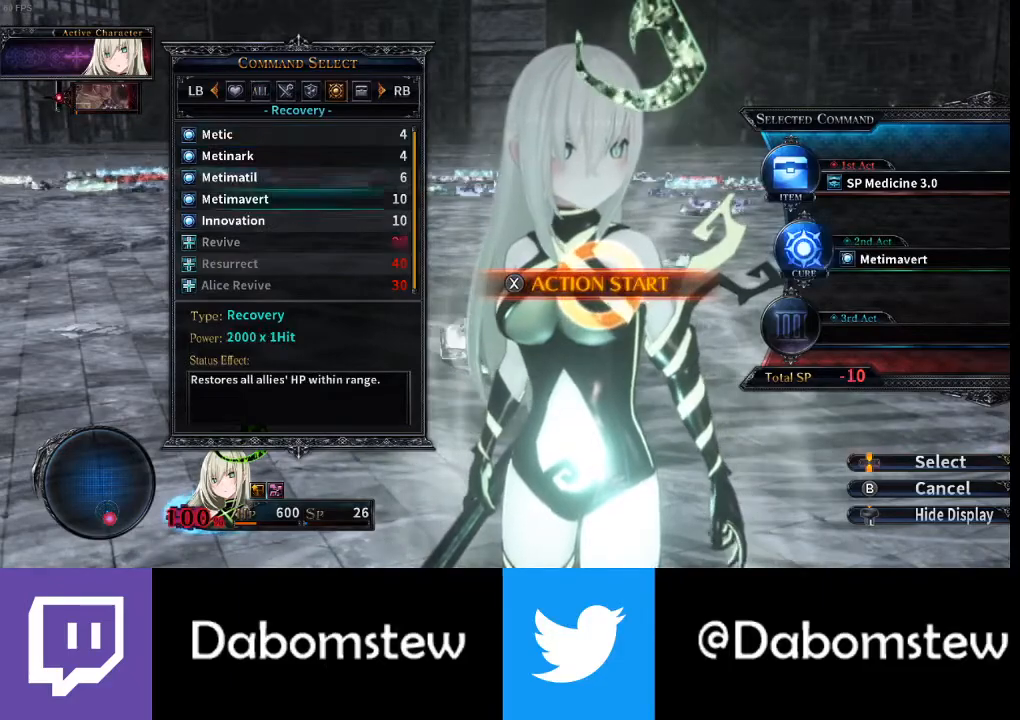
{"buttons": [], "left_stick": "center", "right_stick": "center", "events": [[33, "L1", "down"], [167, "L1", "up"], [233, "L1", "down"], [367, "L1", "up"]]}
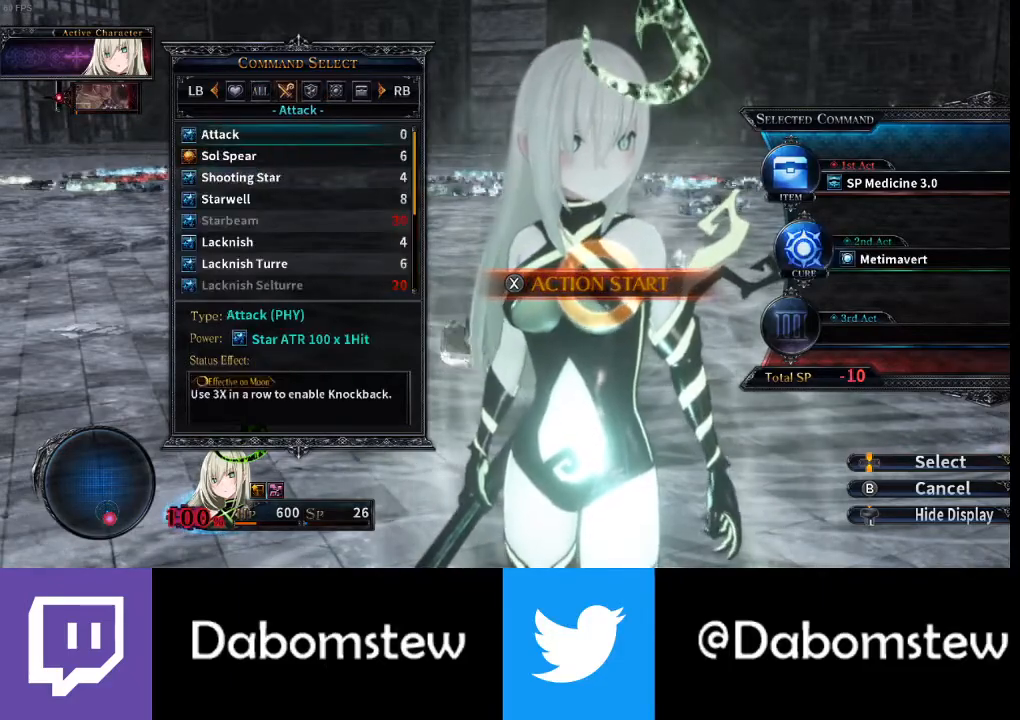
{"buttons": ["DPAD_DOWN"], "left_stick": "center", "right_stick": "center", "events": [[33, "DPAD_DOWN", "down"], [133, "DPAD_DOWN", "up"], [233, "DPAD_DOWN", "down"], [333, "DPAD_DOWN", "up"], [400, "DPAD_DOWN", "down"]]}
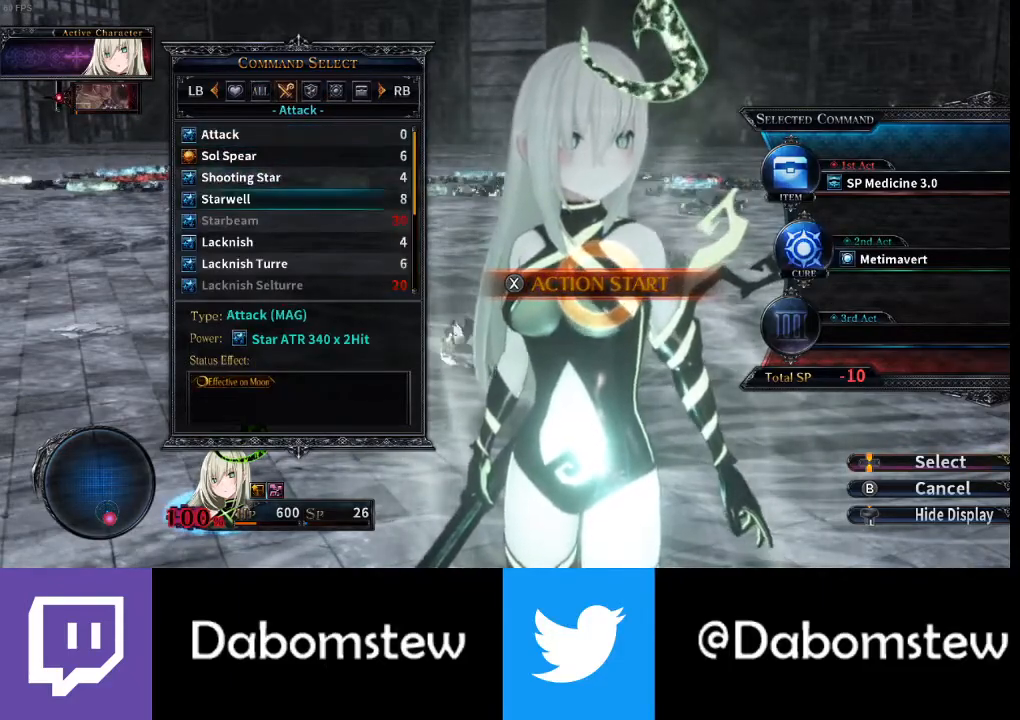
{"buttons": [], "left_stick": "center", "right_stick": "center", "events": [[433, "DPAD_DOWN", "up"]]}
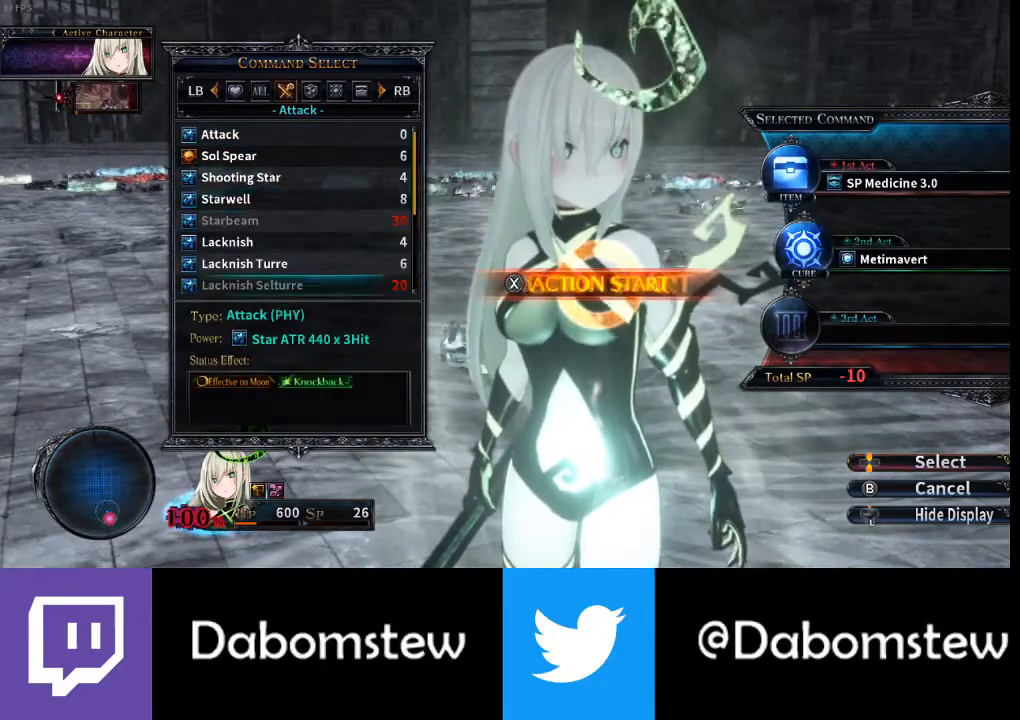
{"buttons": [], "left_stick": "center", "right_stick": "center", "events": [[233, "DPAD_UP", "down"], [333, "DPAD_UP", "up"], [367, "A", "down"], [467, "A", "up"]]}
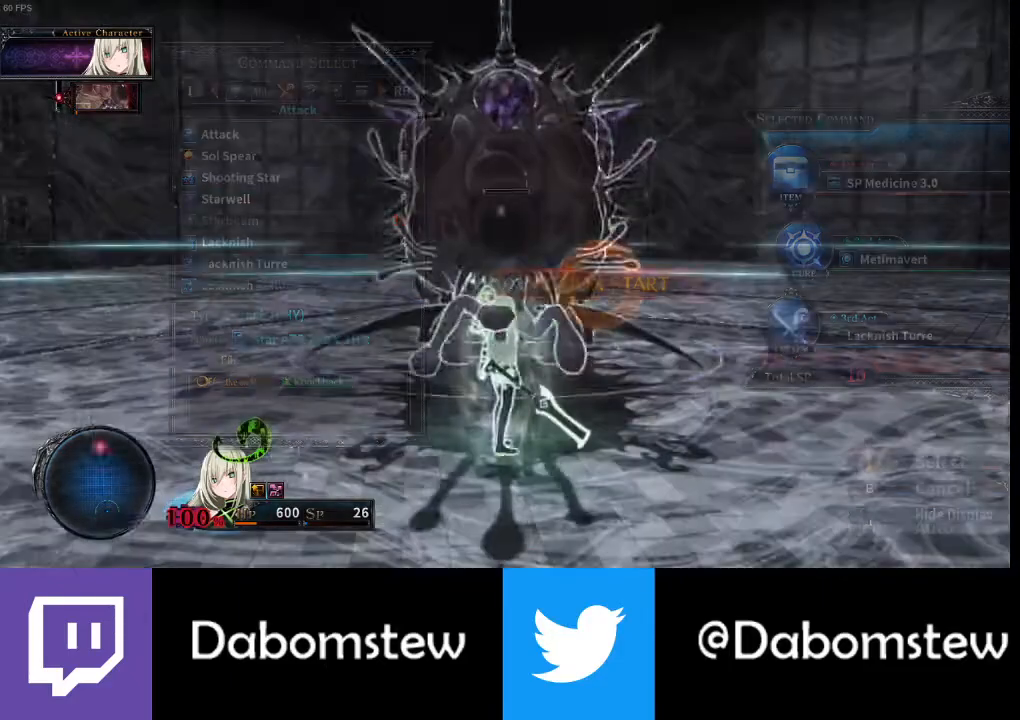
{"buttons": [], "left_stick": "center", "right_stick": "center", "events": [[67, "A", "down"], [133, "A", "up"], [133, "left_stick", "up"], [233, "A", "down"], [233, "left_stick", "center"], [333, "A", "up"], [367, "R1", "down"], [500, "R1", "up"]]}
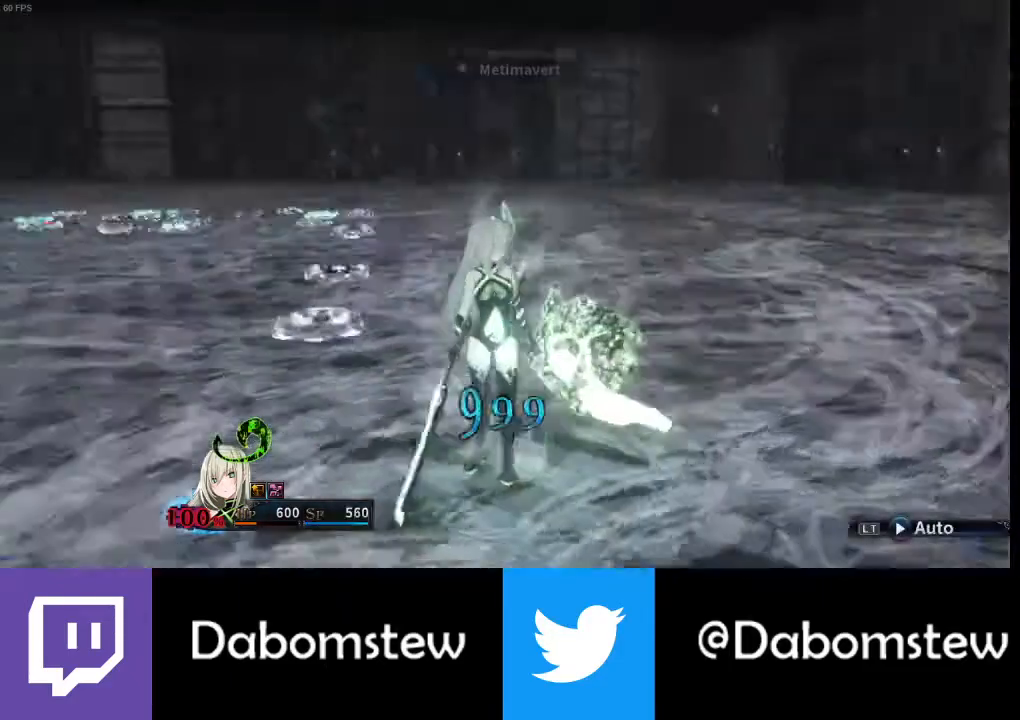
{"buttons": [], "left_stick": "center", "right_stick": "center", "events": [[67, "R1", "down"], [167, "R1", "up"], [233, "R1", "down"], [333, "R1", "up"], [400, "R1", "down"], [500, "R1", "up"]]}
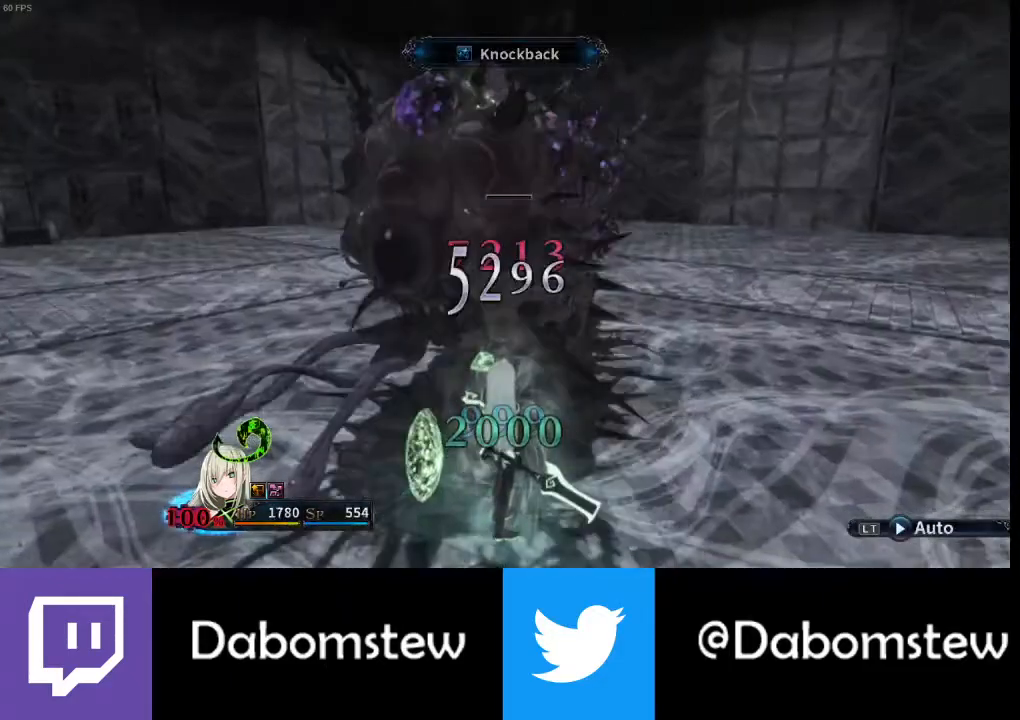
{"buttons": ["R1"], "left_stick": "center", "right_stick": "center", "events": [[67, "R1", "down"], [200, "R1", "up"], [267, "R1", "down"], [367, "R1", "up"], [433, "R1", "down"]]}
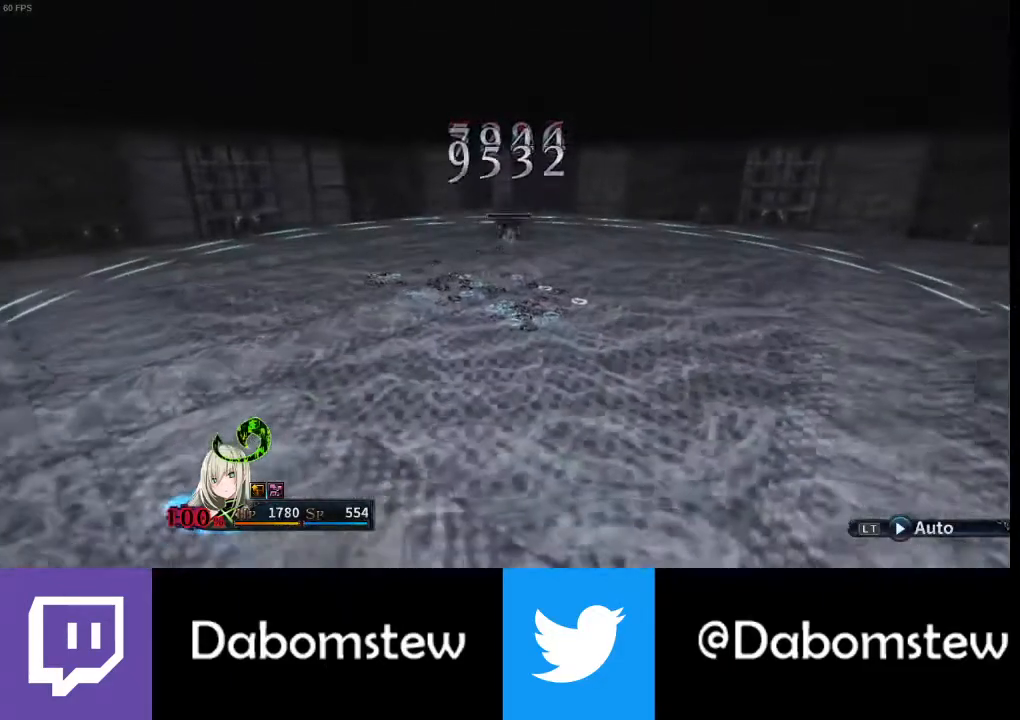
{"buttons": ["R1"], "left_stick": "center", "right_stick": "center", "events": [[33, "R1", "up"], [100, "R1", "down"], [200, "R1", "up"], [267, "R1", "down"], [367, "R1", "up"], [467, "R1", "down"]]}
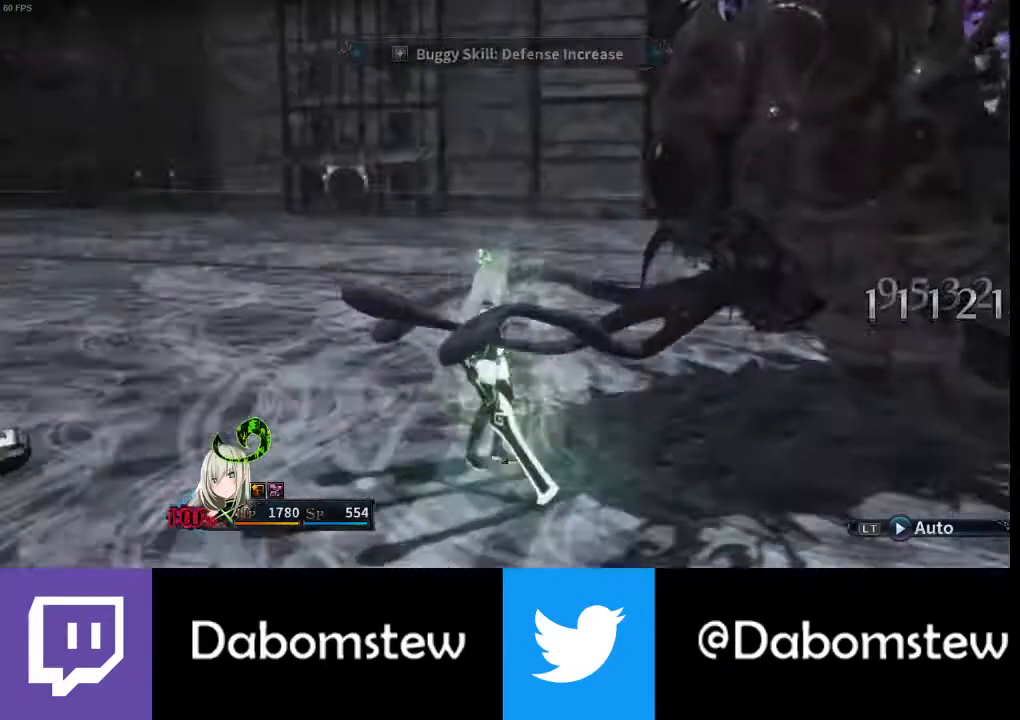
{"buttons": ["R1"], "left_stick": "center", "right_stick": "center", "events": [[67, "R1", "up"], [133, "R1", "down"], [233, "R1", "up"], [300, "R1", "down"], [400, "R1", "up"], [467, "R1", "down"]]}
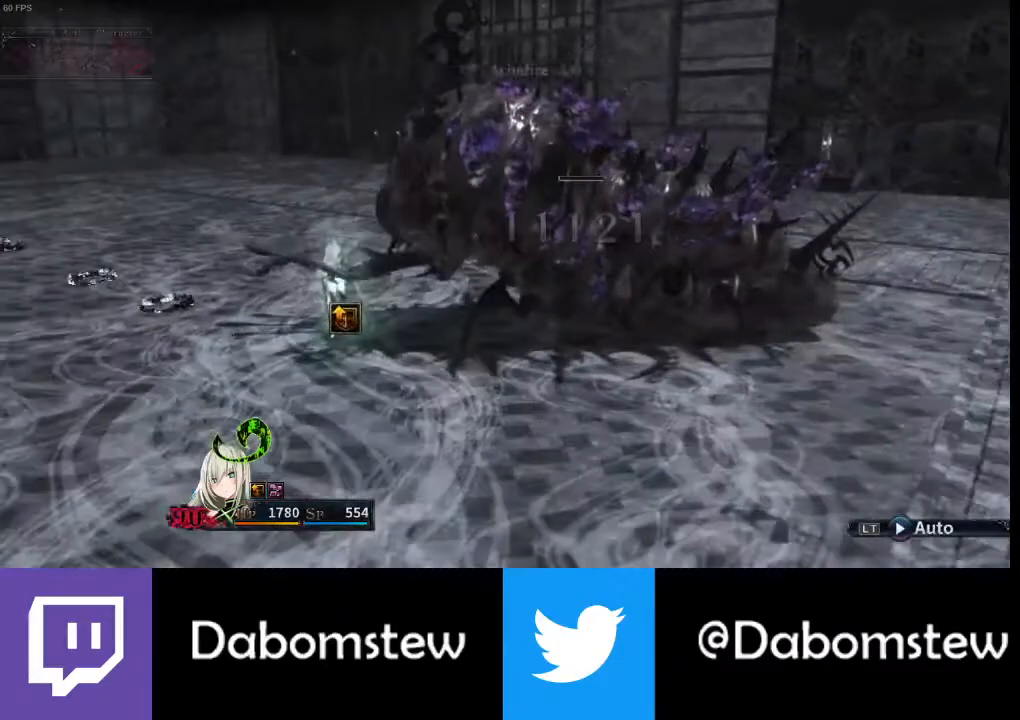
{"buttons": ["R1"], "left_stick": "center", "right_stick": "center", "events": [[67, "R1", "up"], [133, "R1", "down"], [233, "R1", "up"], [300, "R1", "down"], [400, "R1", "up"], [467, "R1", "down"]]}
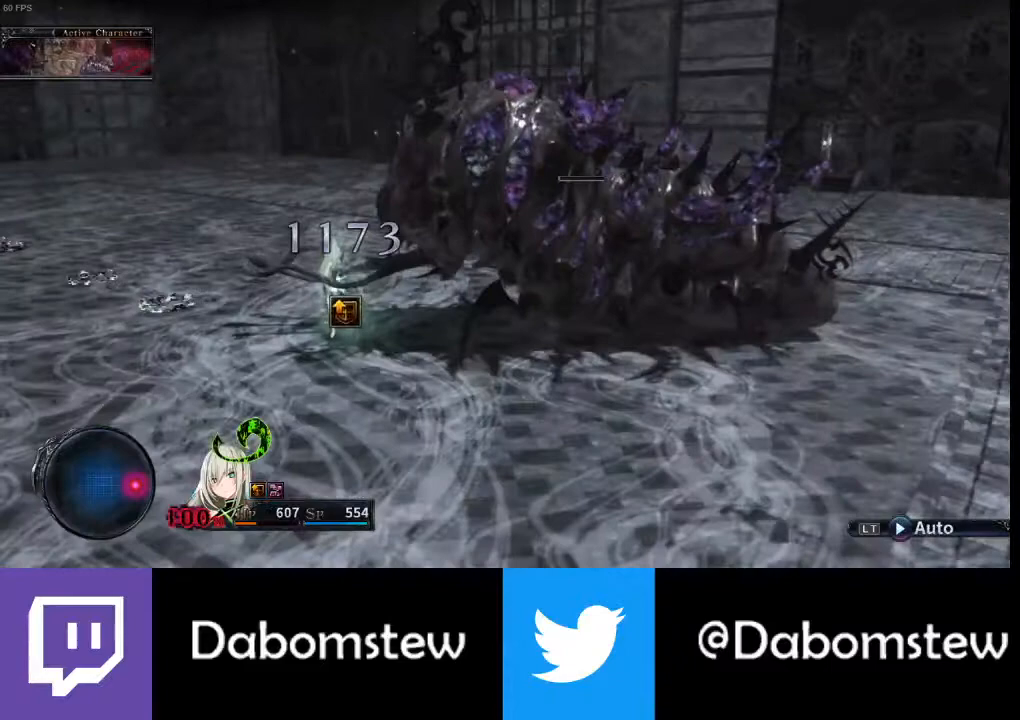
{"buttons": [], "left_stick": "center", "right_stick": "center", "events": [[167, "R1", "up"], [400, "A", "down"], [467, "A", "up"]]}
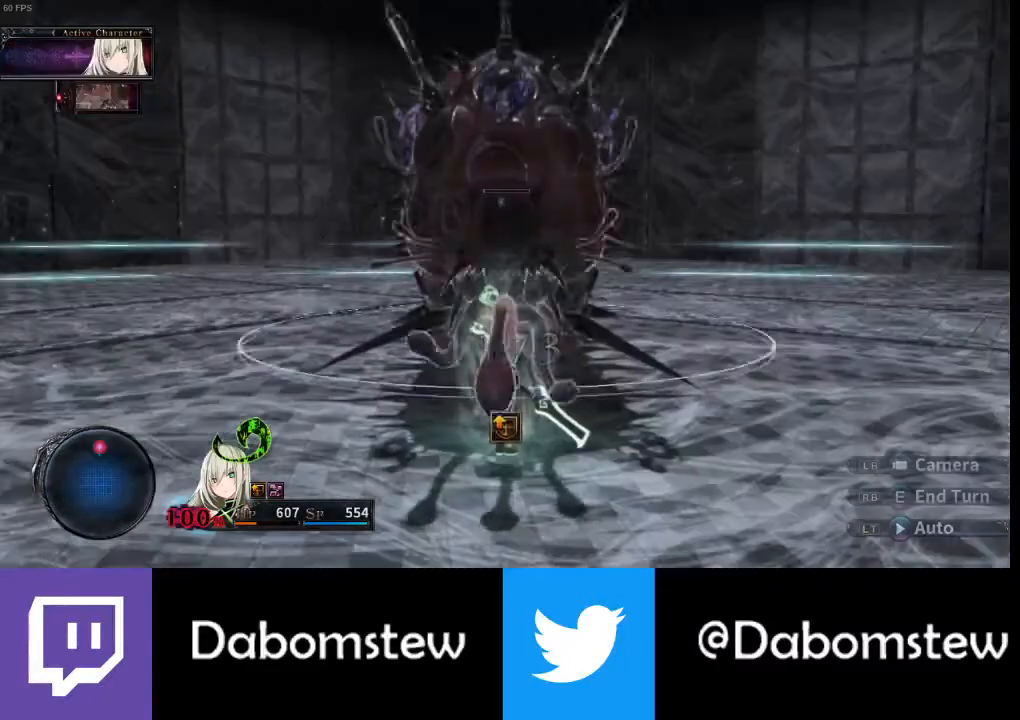
{"buttons": [], "left_stick": "center", "right_stick": "center", "events": [[33, "A", "down"], [133, "A", "up"], [200, "R1", "down"], [333, "R1", "up"], [400, "R1", "down"], [500, "R1", "up"]]}
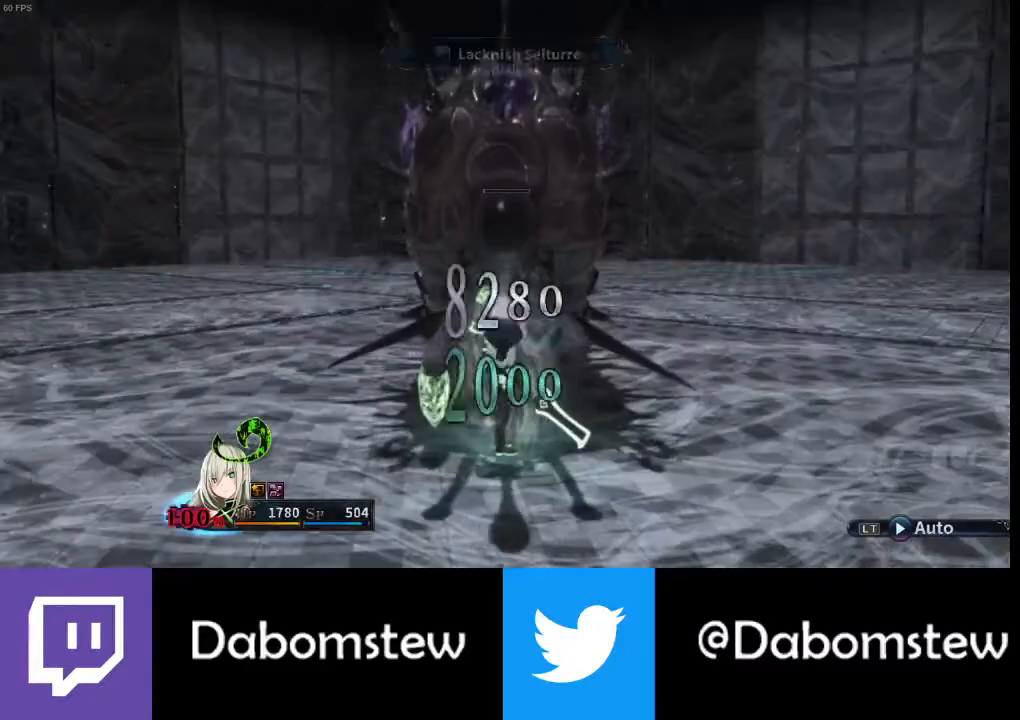
{"buttons": [], "left_stick": "center", "right_stick": "center", "events": [[67, "R1", "down"], [167, "R1", "up"], [233, "R1", "down"], [333, "R1", "up"], [400, "R1", "down"], [500, "R1", "up"]]}
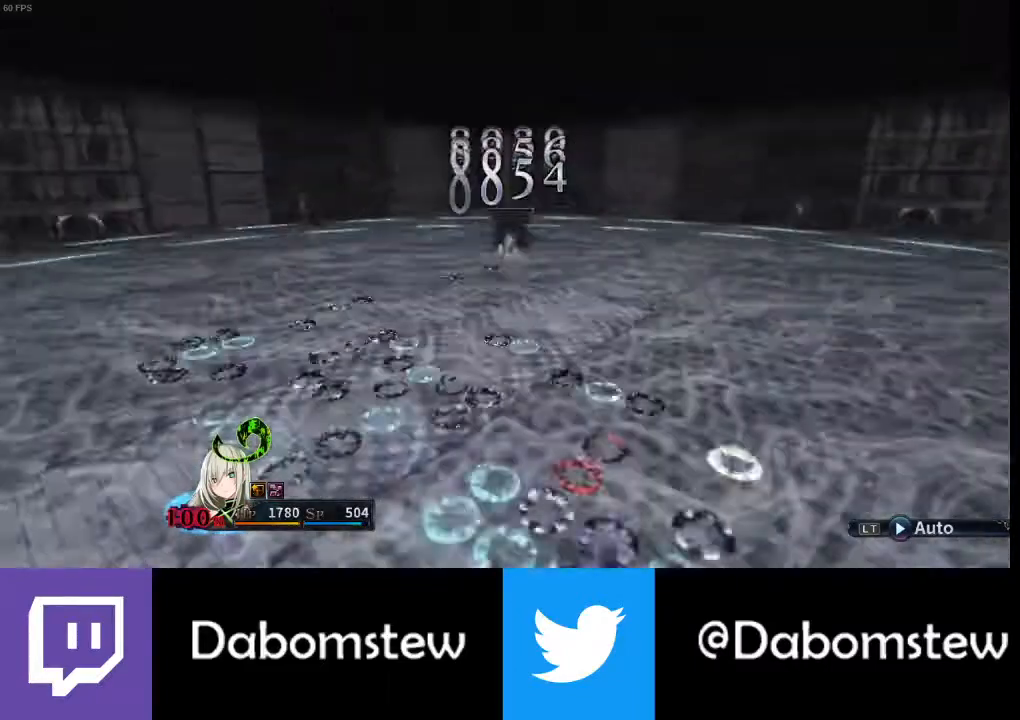
{"buttons": ["R1"], "left_stick": "center", "right_stick": "center", "events": [[67, "R1", "down"], [167, "R1", "up"], [267, "R1", "down"], [333, "R1", "up"], [400, "R1", "down"]]}
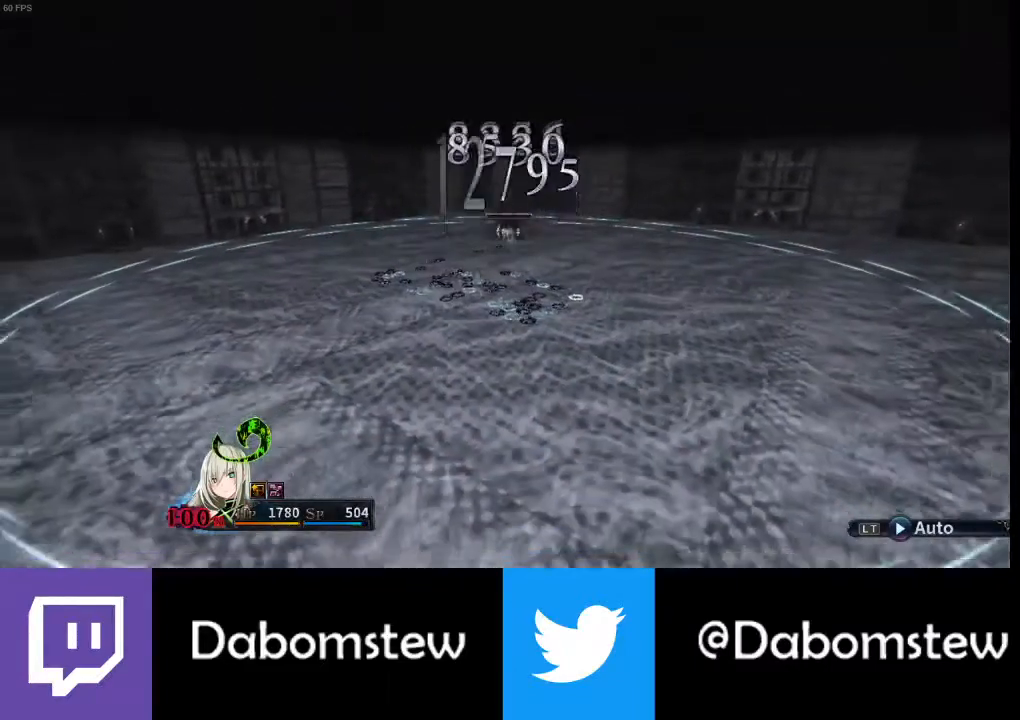
{"buttons": ["R1"], "left_stick": "center", "right_stick": "center", "events": [[33, "R1", "up"], [100, "R1", "down"], [200, "R1", "up"], [267, "R1", "down"], [367, "R1", "up"], [433, "R1", "down"]]}
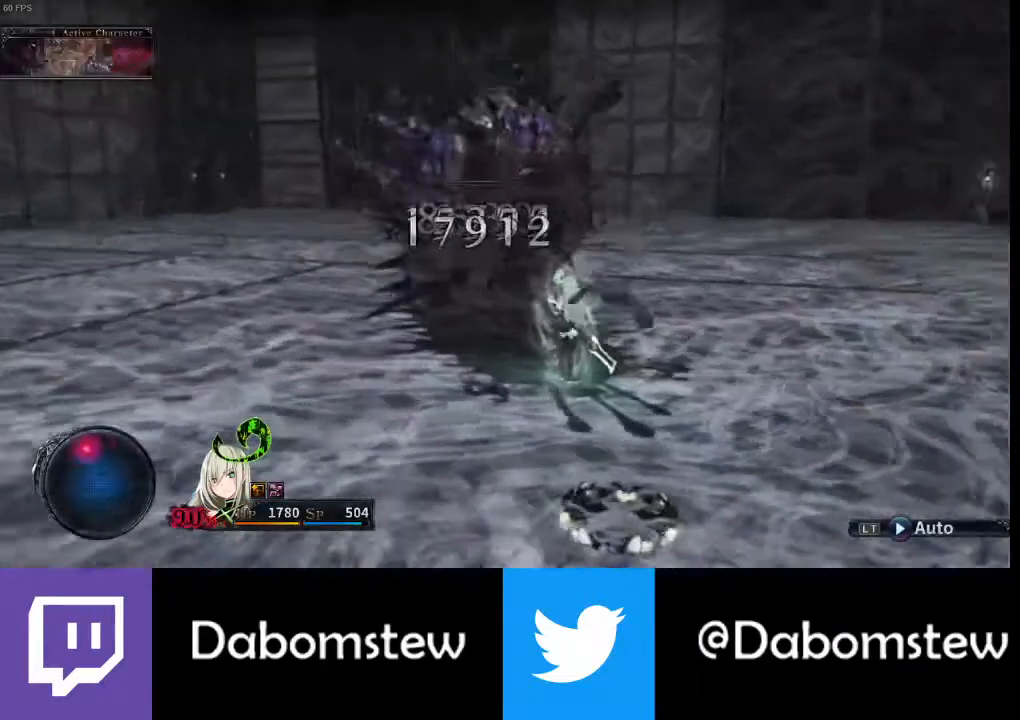
{"buttons": ["R1"], "left_stick": "center", "right_stick": "center", "events": [[67, "R1", "up"], [133, "R1", "down"], [200, "R1", "up"], [300, "R1", "down"], [400, "R1", "up"], [500, "R1", "down"]]}
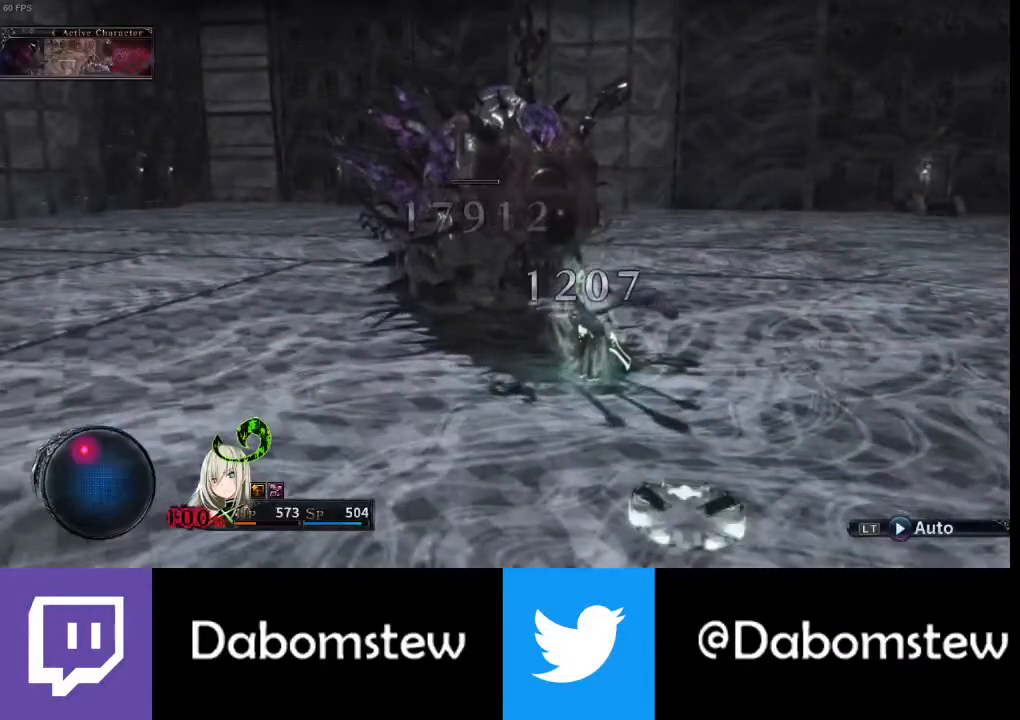
{"buttons": [], "left_stick": "center", "right_stick": "center", "events": [[100, "R1", "up"], [167, "R1", "down"], [333, "R1", "up"]]}
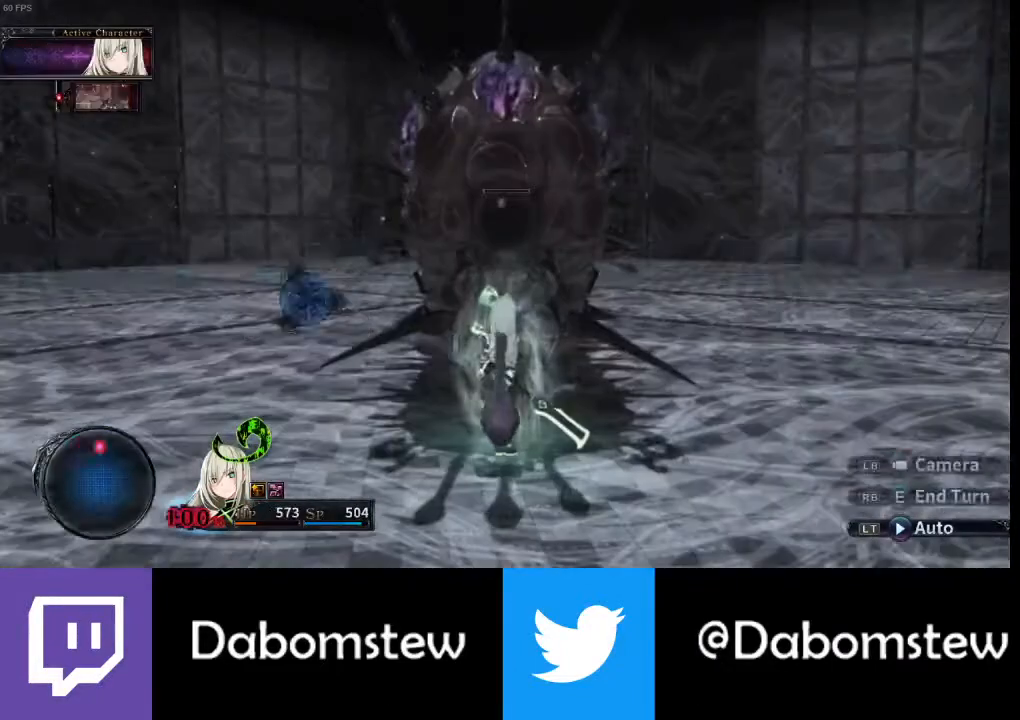
{"buttons": ["R1"], "left_stick": "center", "right_stick": "center", "events": [[33, "A", "down"], [100, "A", "up"], [167, "A", "down"], [267, "A", "up"], [300, "R1", "down"], [433, "R1", "up"], [500, "R1", "down"]]}